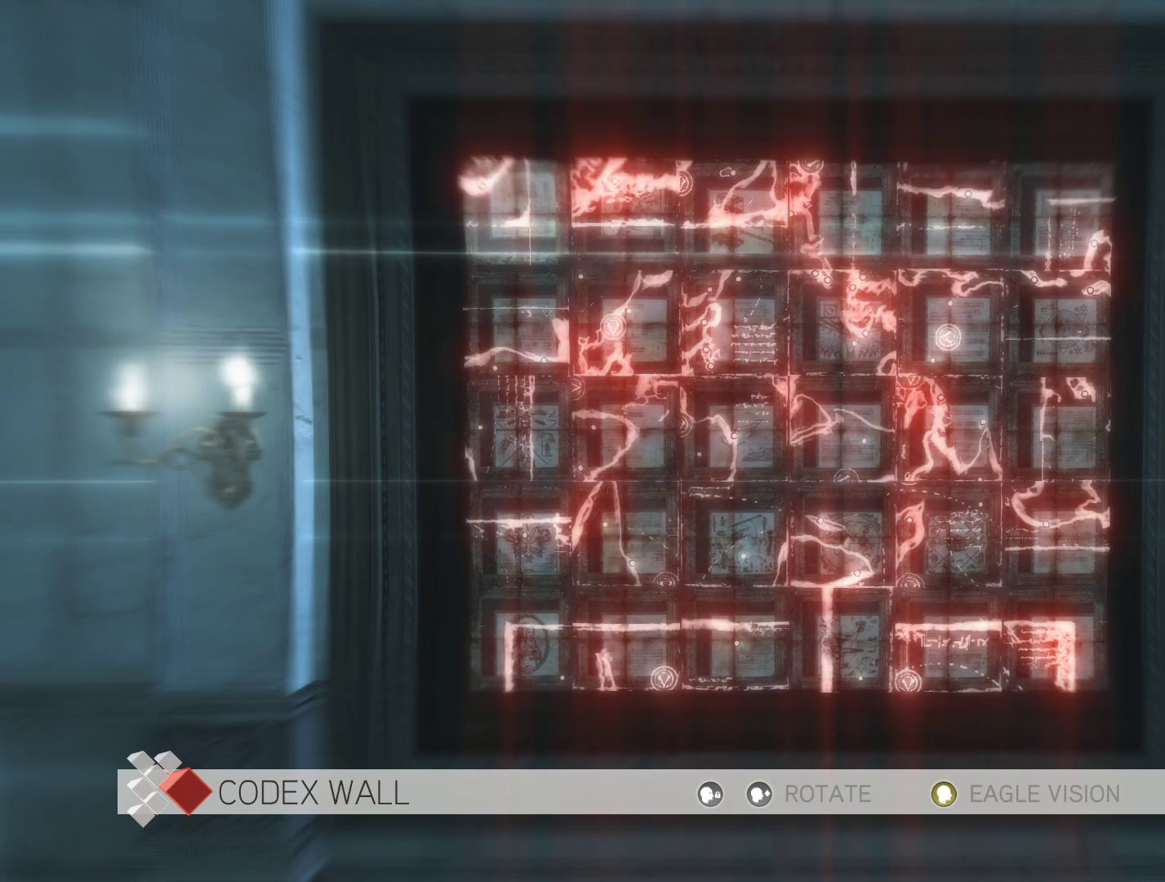
Gameplay with keyboard and mouse; each line is a JSON object with the keys and mouse buttons held at the frame after it. "events" lists presses ("down") and releases ("up") of "1", "2", "3", "4", "5", "a", "alt", "c", "caps_lock", "ctrl", "d", "e", "f", "g", "q", "r", "s", "shift", "space", "t", "tab", "v", "w", "x", "z", "mouse_left", "mouse_wheel" and "mouse_right" between this image and that frame as [ms after this image, input, new state], when the widget could be followed in between. "mouse_left", "mouse_wheel", "mouse_right" = the "left", "wheel", "right" buttons of the "mouse" list. No other keys are recorded. "wheel" means that the mouse wheel is clicked or scrolled. Not read: mouse_move.
{"keys": [], "mouse": [], "events": [[100, "a", "up"]]}
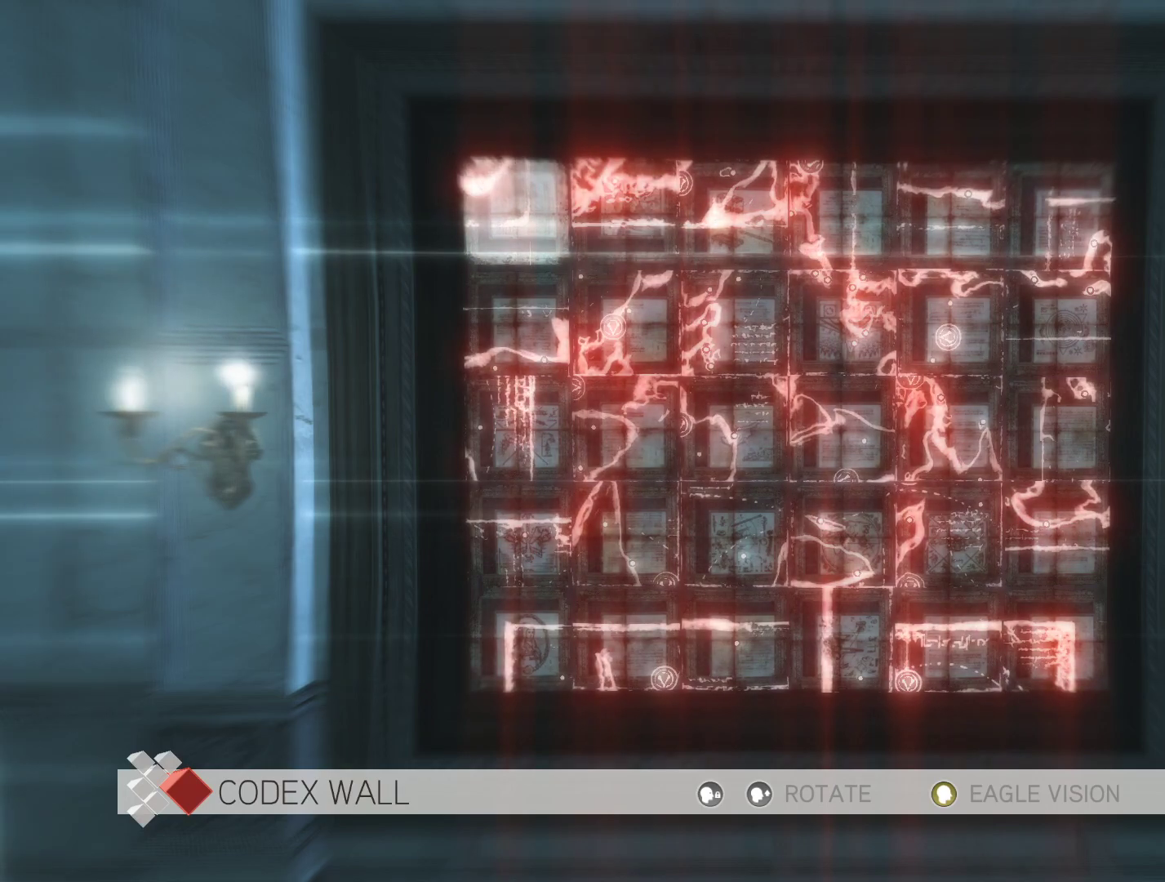
{"keys": [], "mouse": [], "events": []}
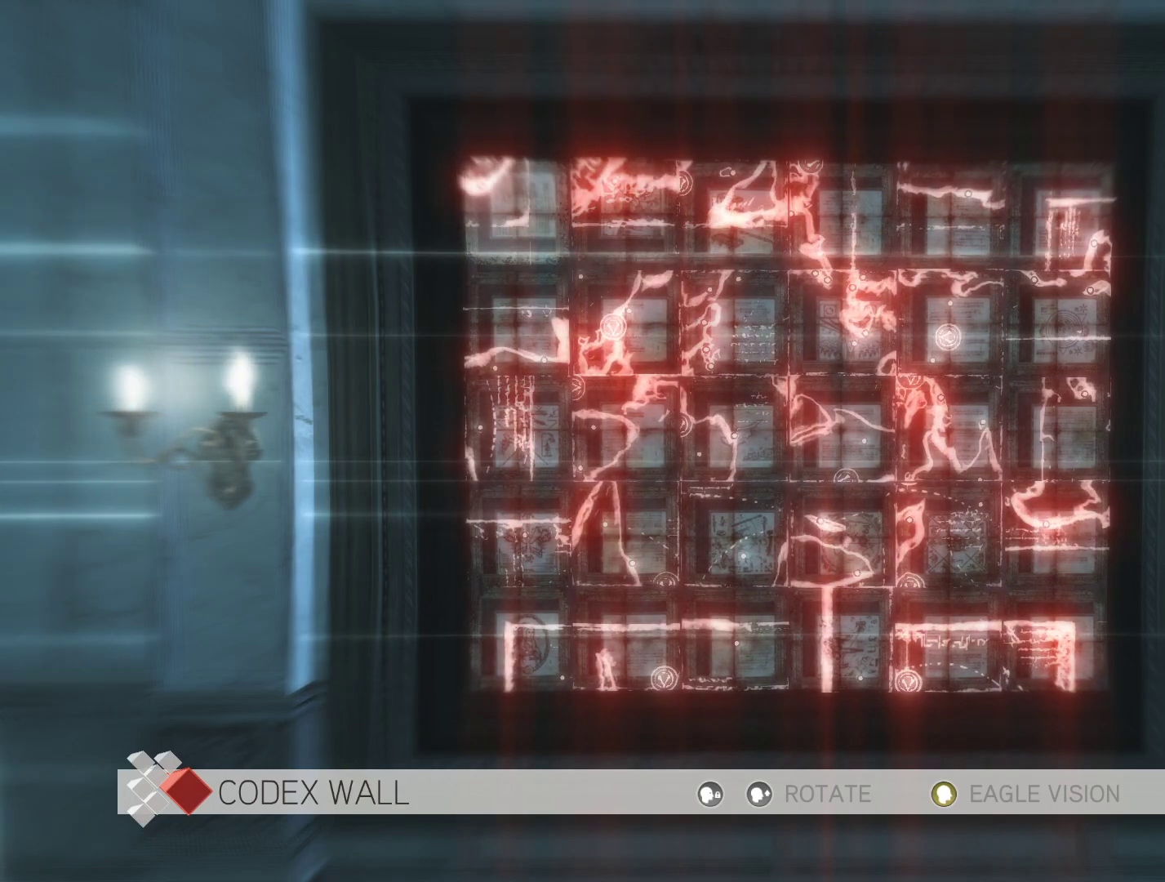
{"keys": [], "mouse": [], "events": [[33, "mouse_right", "down"], [167, "mouse_right", "up"], [350, "space", "down"], [500, "space", "up"]]}
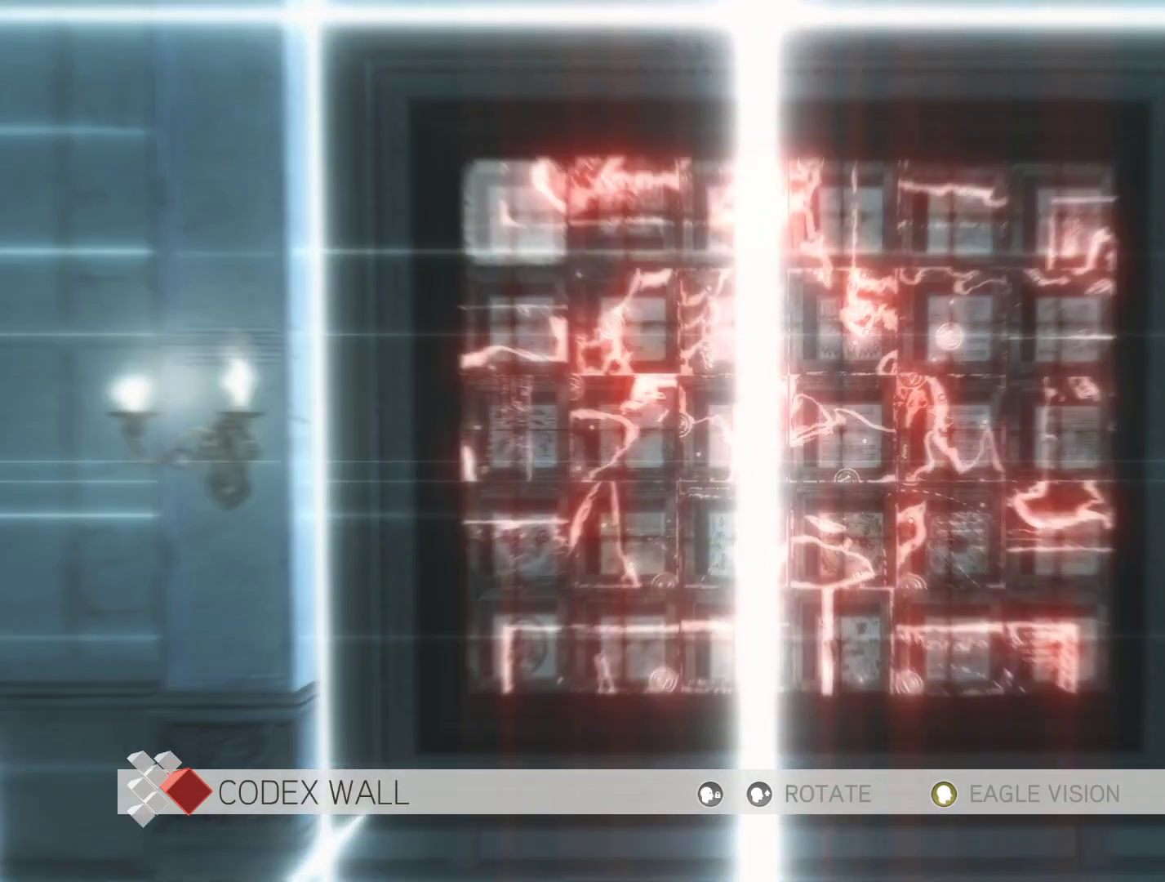
{"keys": [], "mouse": [], "events": []}
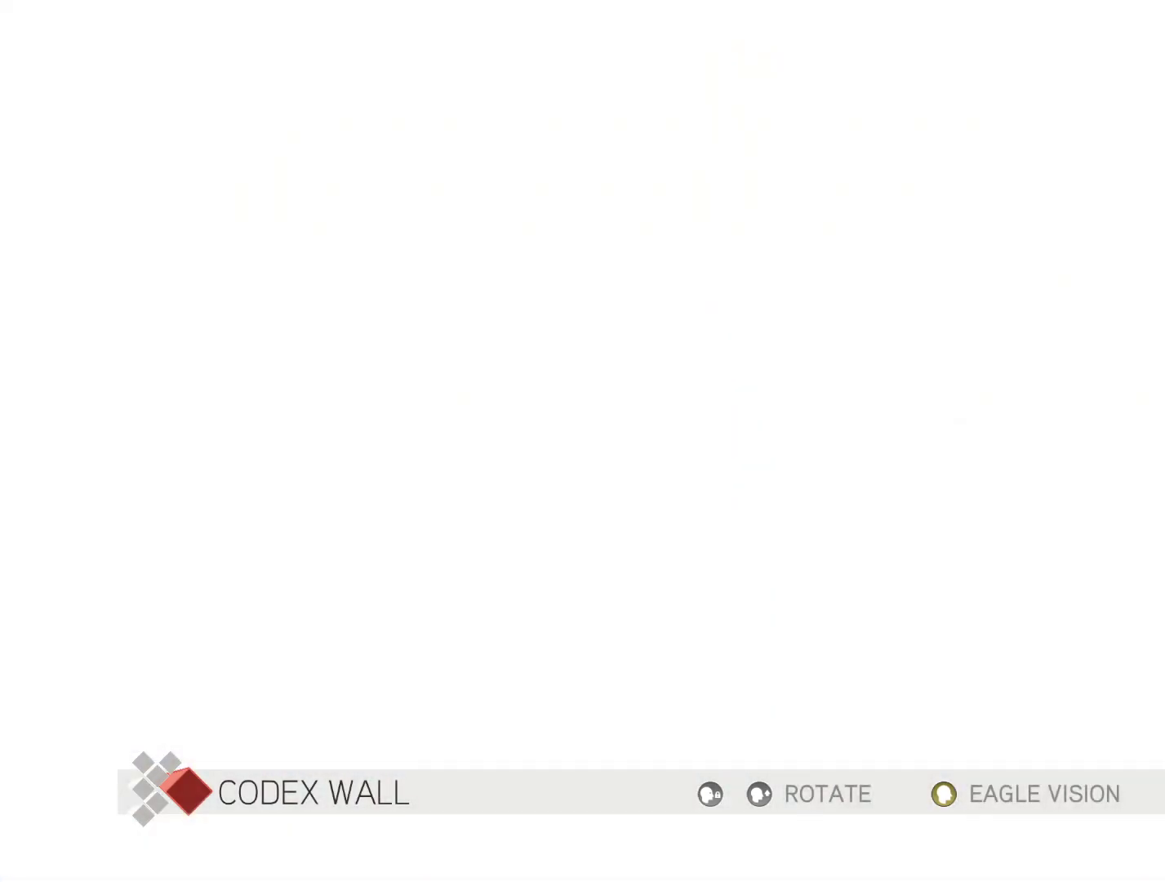
{"keys": [], "mouse": [], "events": []}
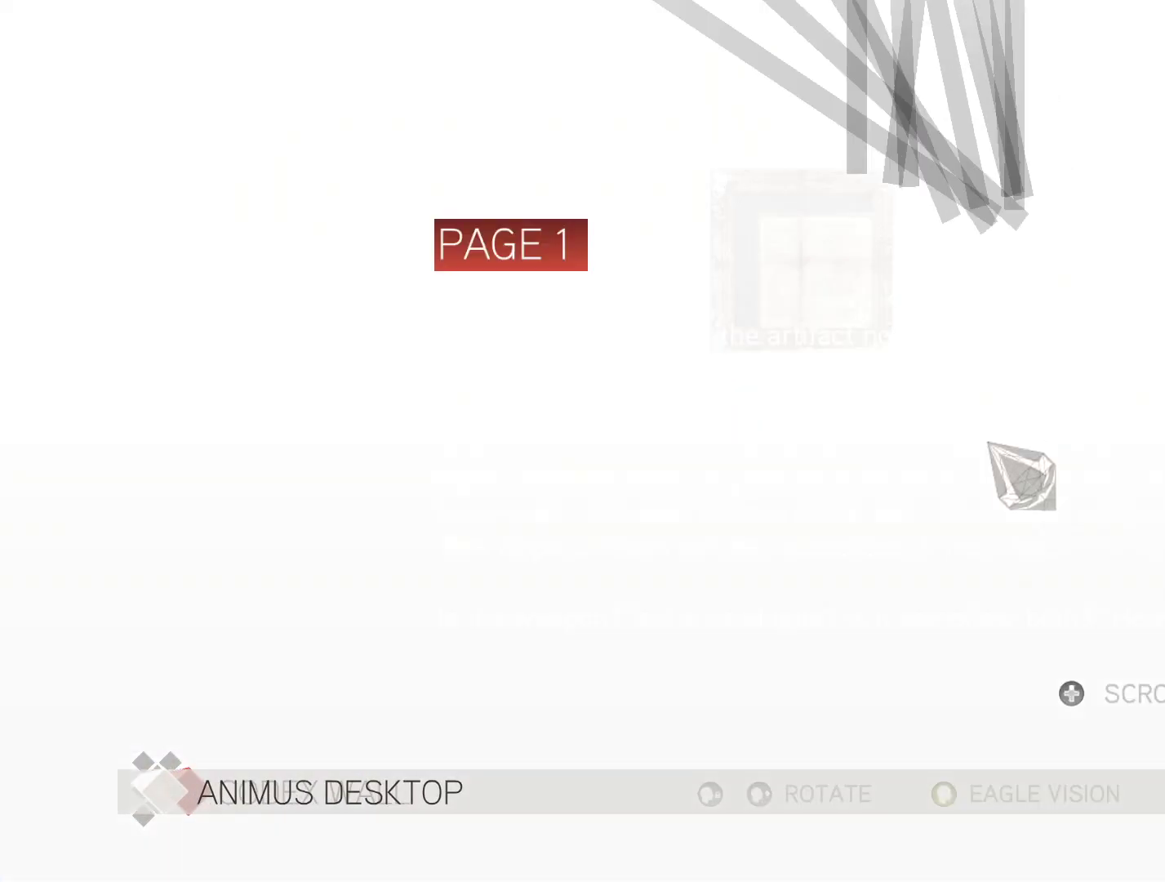
{"keys": [], "mouse": [], "events": []}
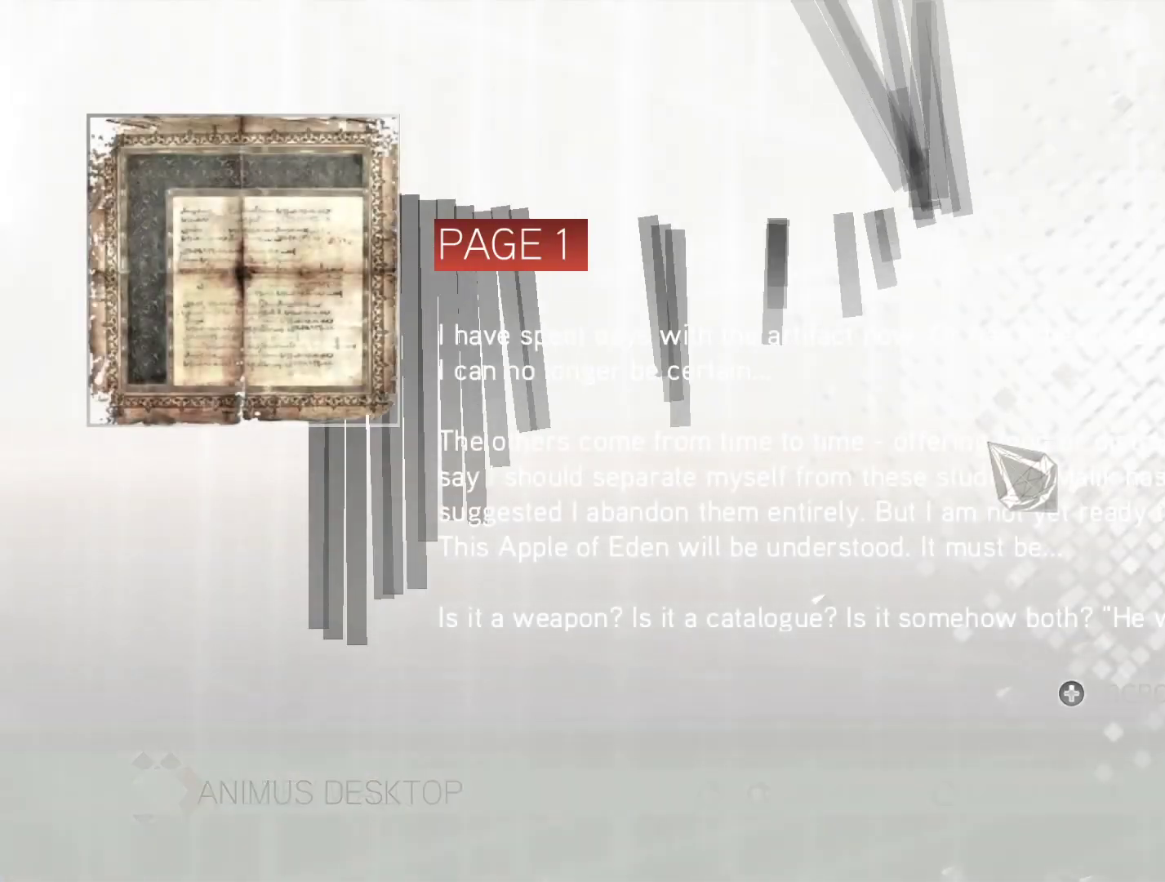
{"keys": [], "mouse": [], "events": []}
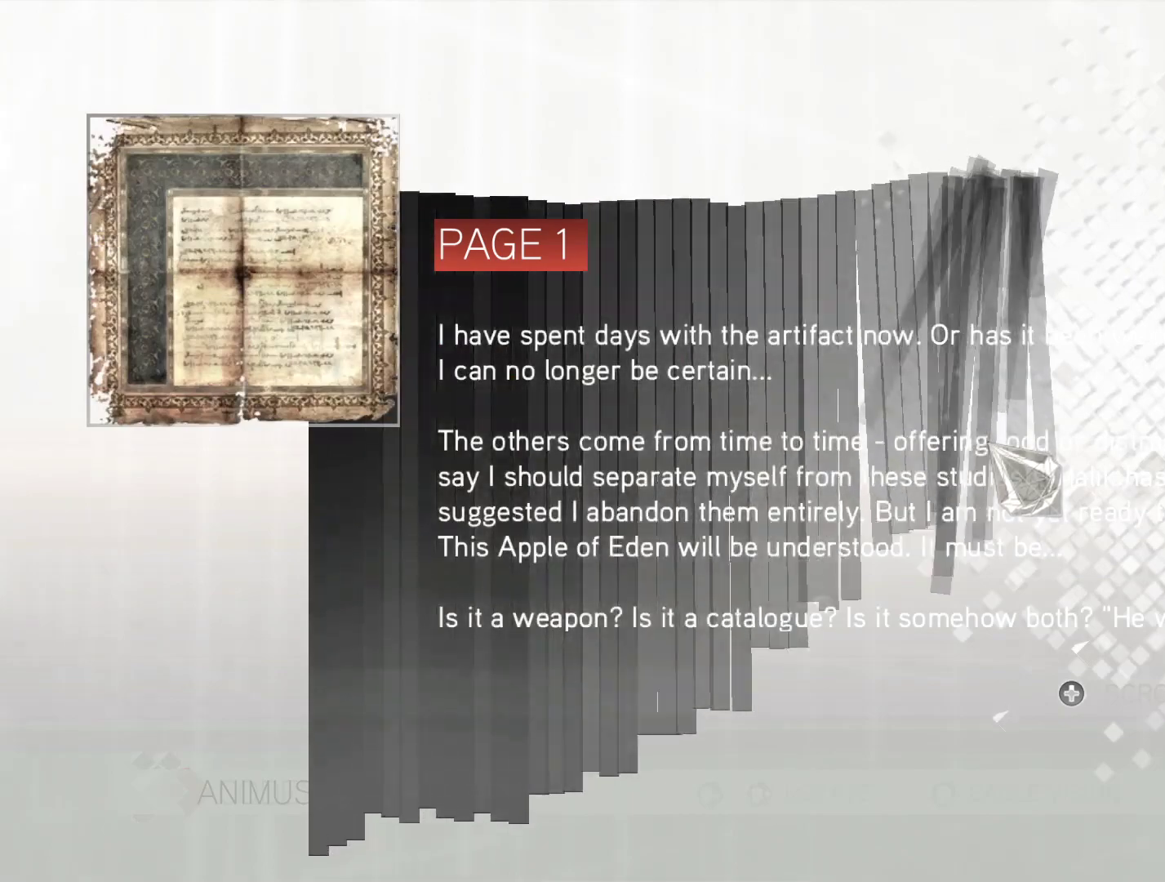
{"keys": [], "mouse": [], "events": []}
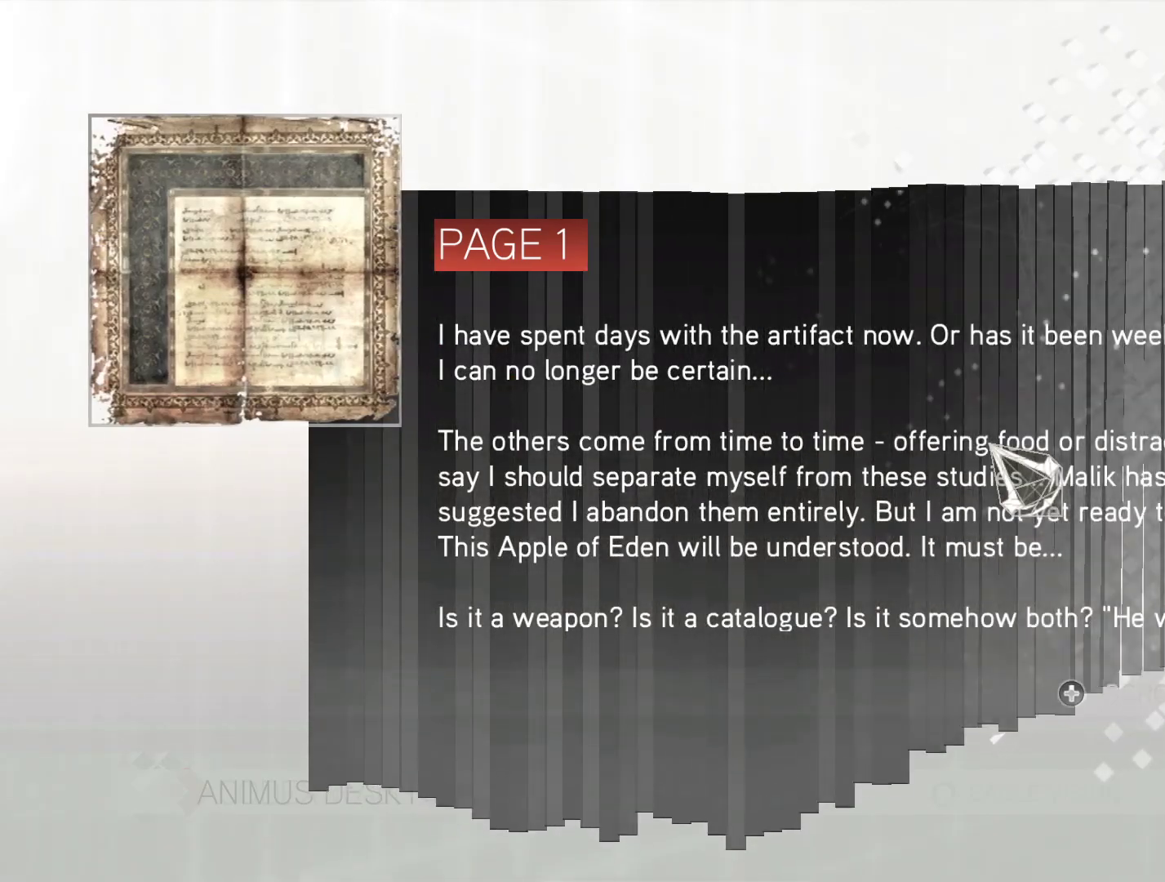
{"keys": [], "mouse": [], "events": []}
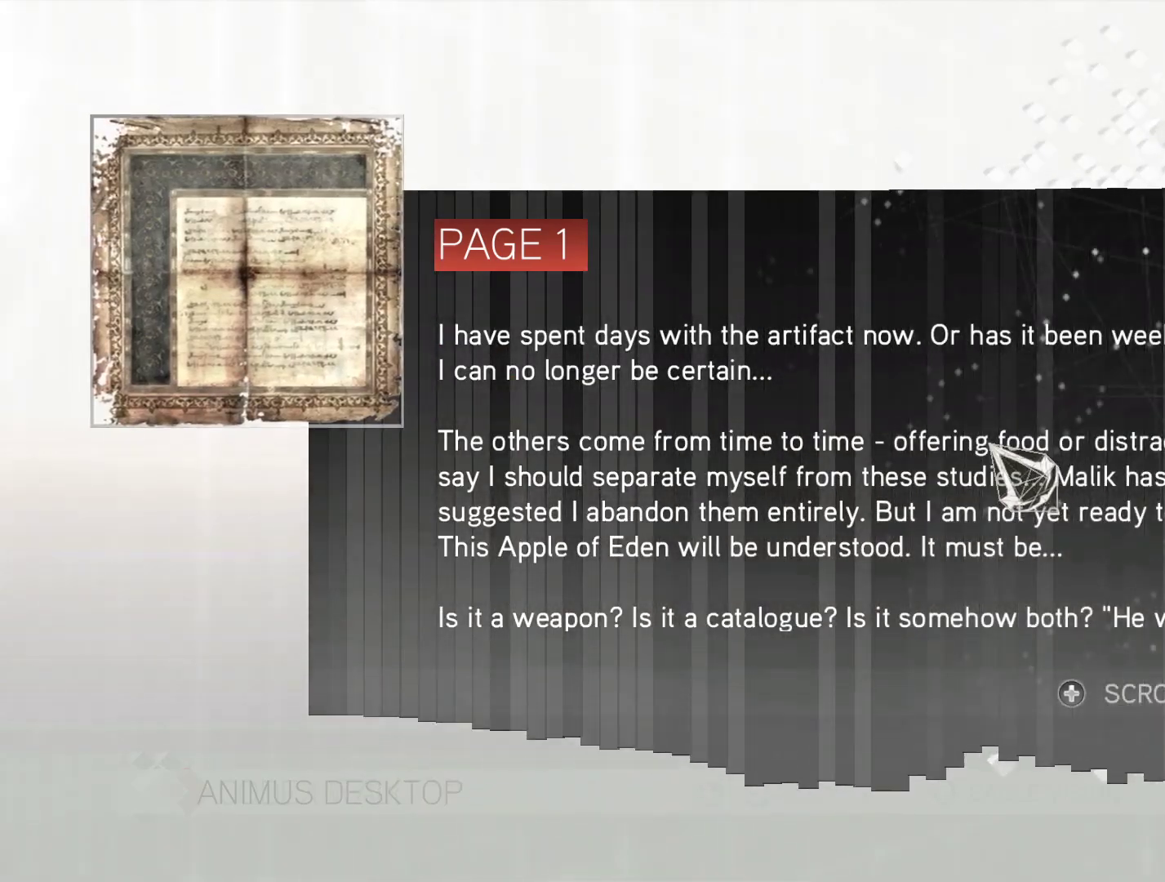
{"keys": [], "mouse": [], "events": []}
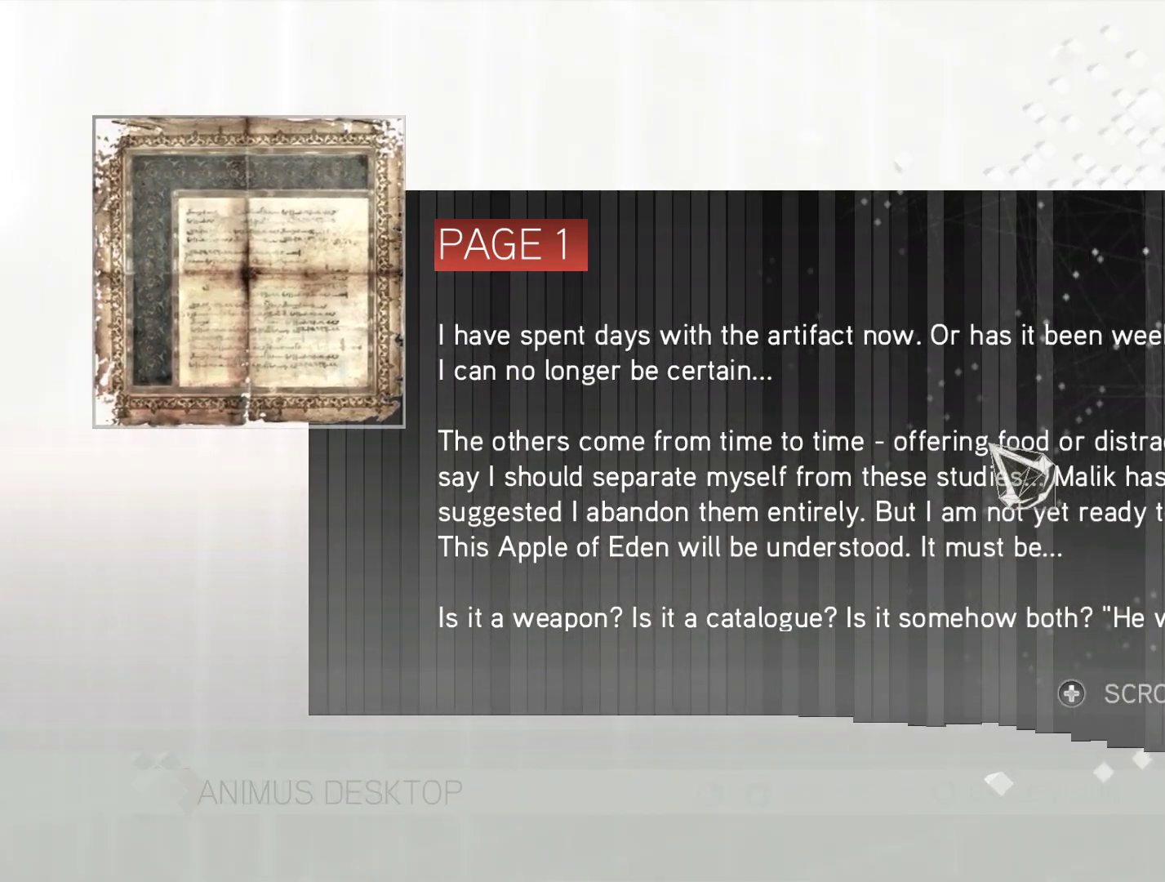
{"keys": [], "mouse": [], "events": []}
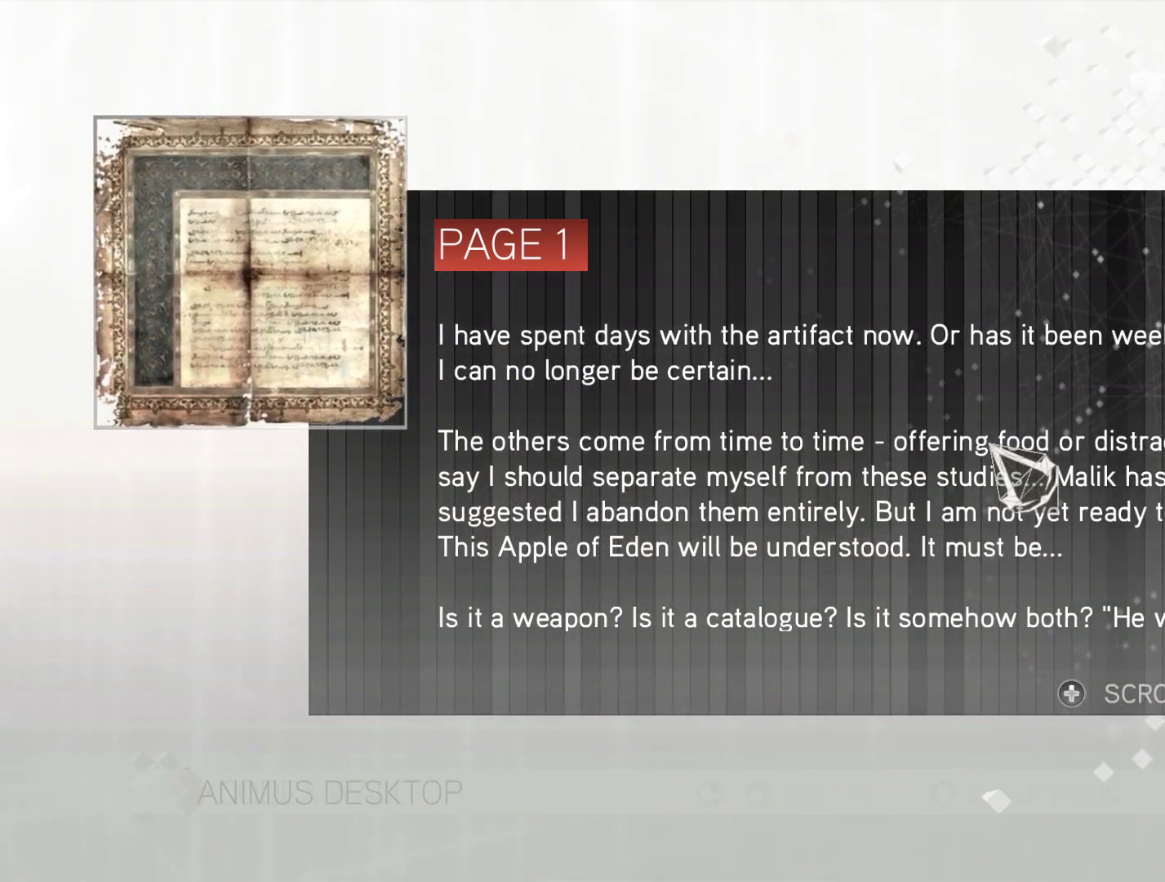
{"keys": [], "mouse": [], "events": []}
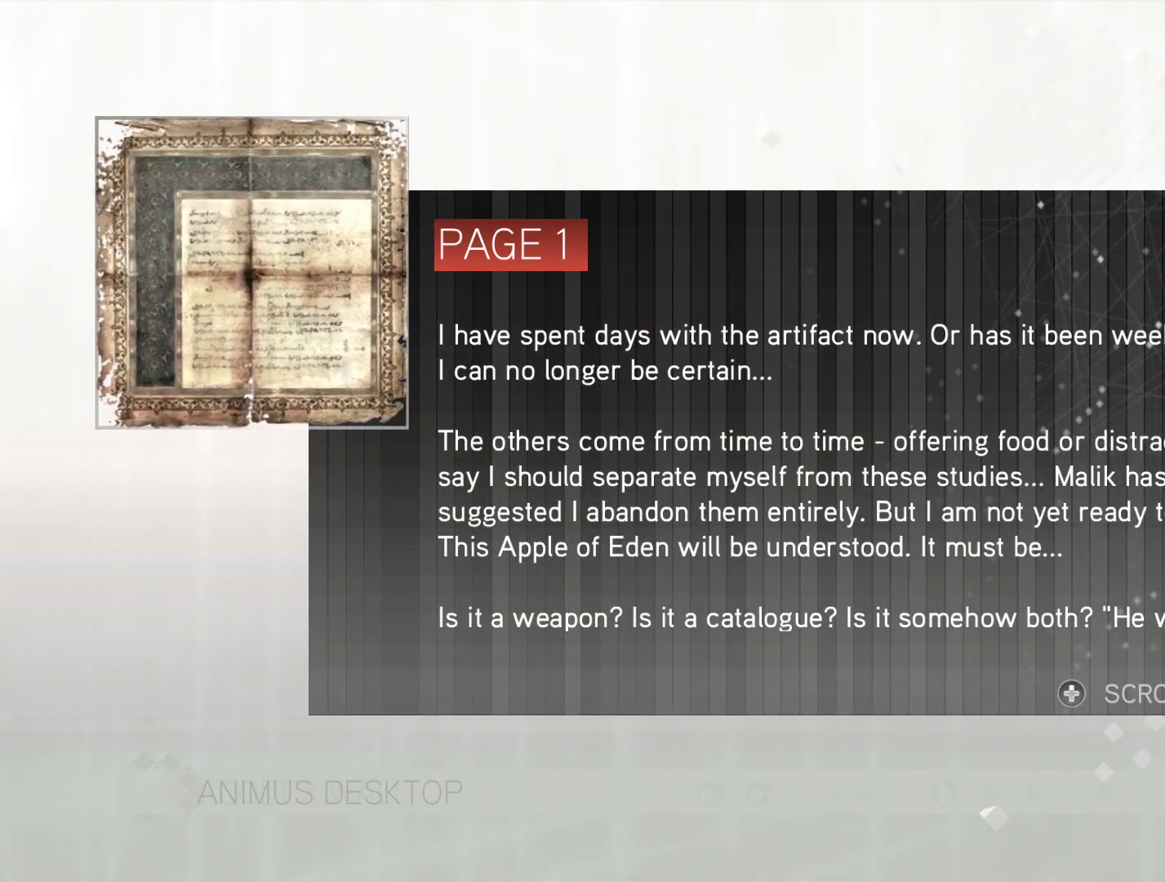
{"keys": [], "mouse": ["left"], "events": [[417, "mouse_left", "down"]]}
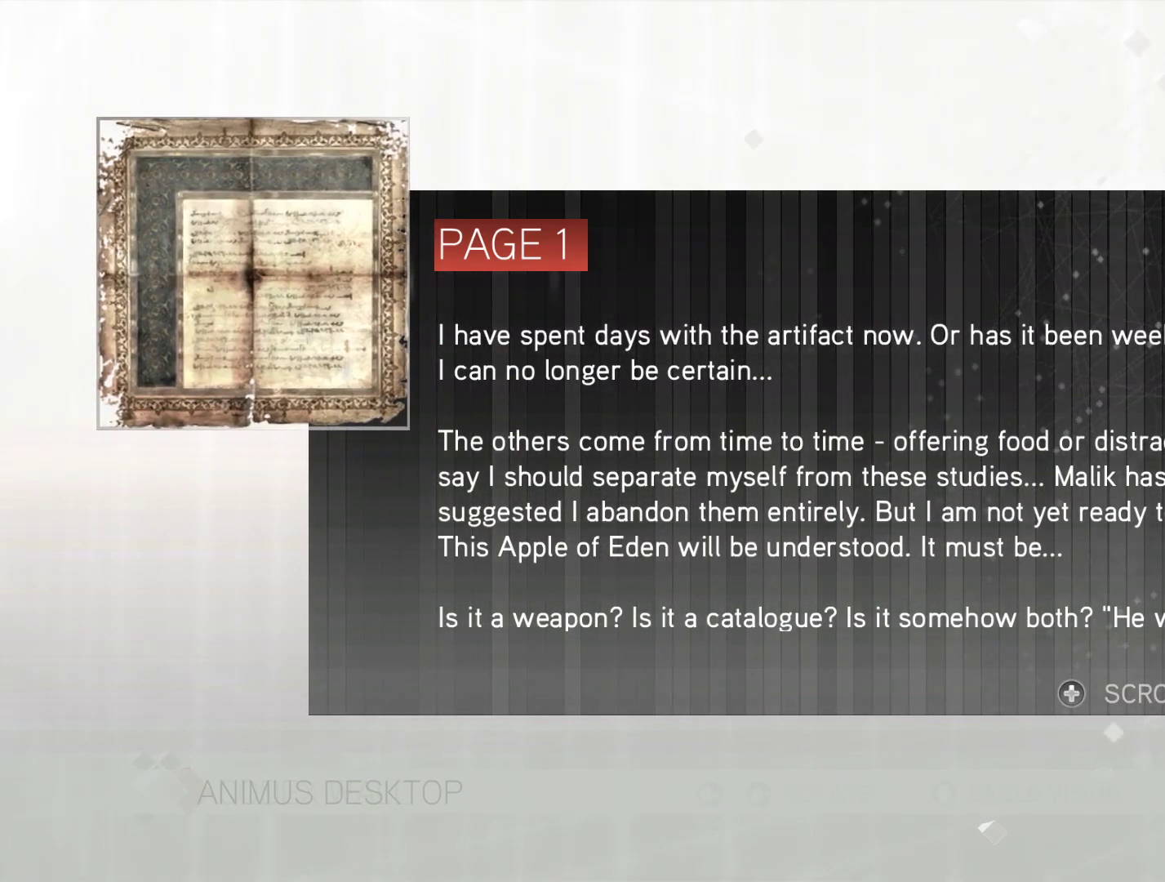
{"keys": [], "mouse": [], "events": [[67, "mouse_left", "up"]]}
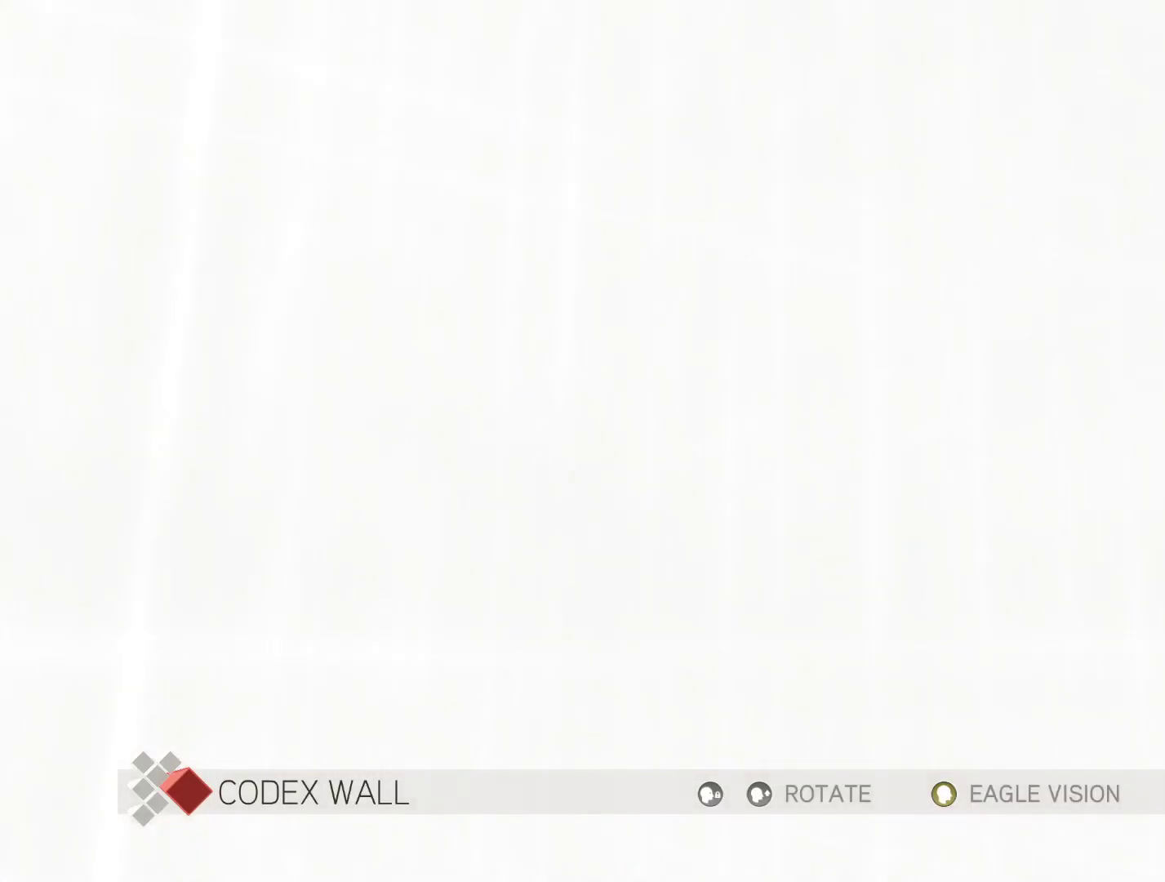
{"keys": [], "mouse": [], "events": []}
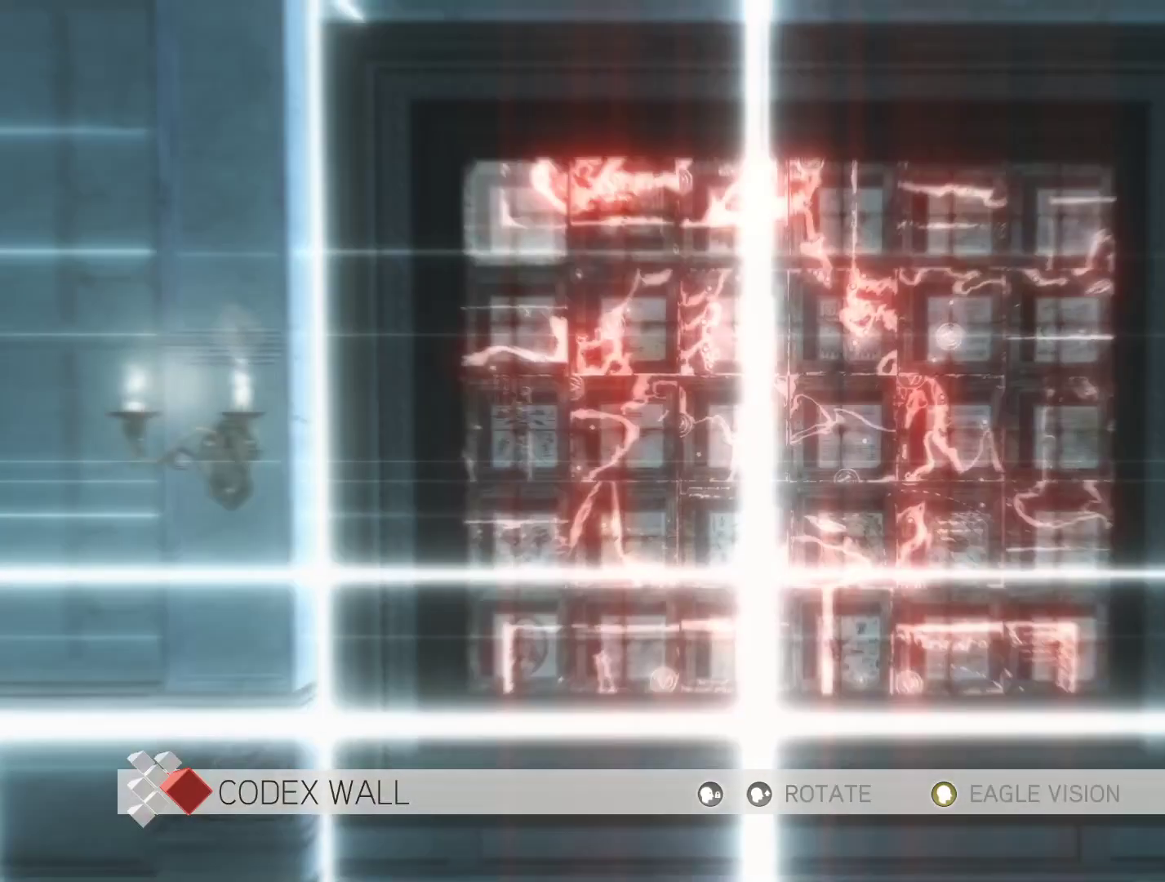
{"keys": [], "mouse": [], "events": []}
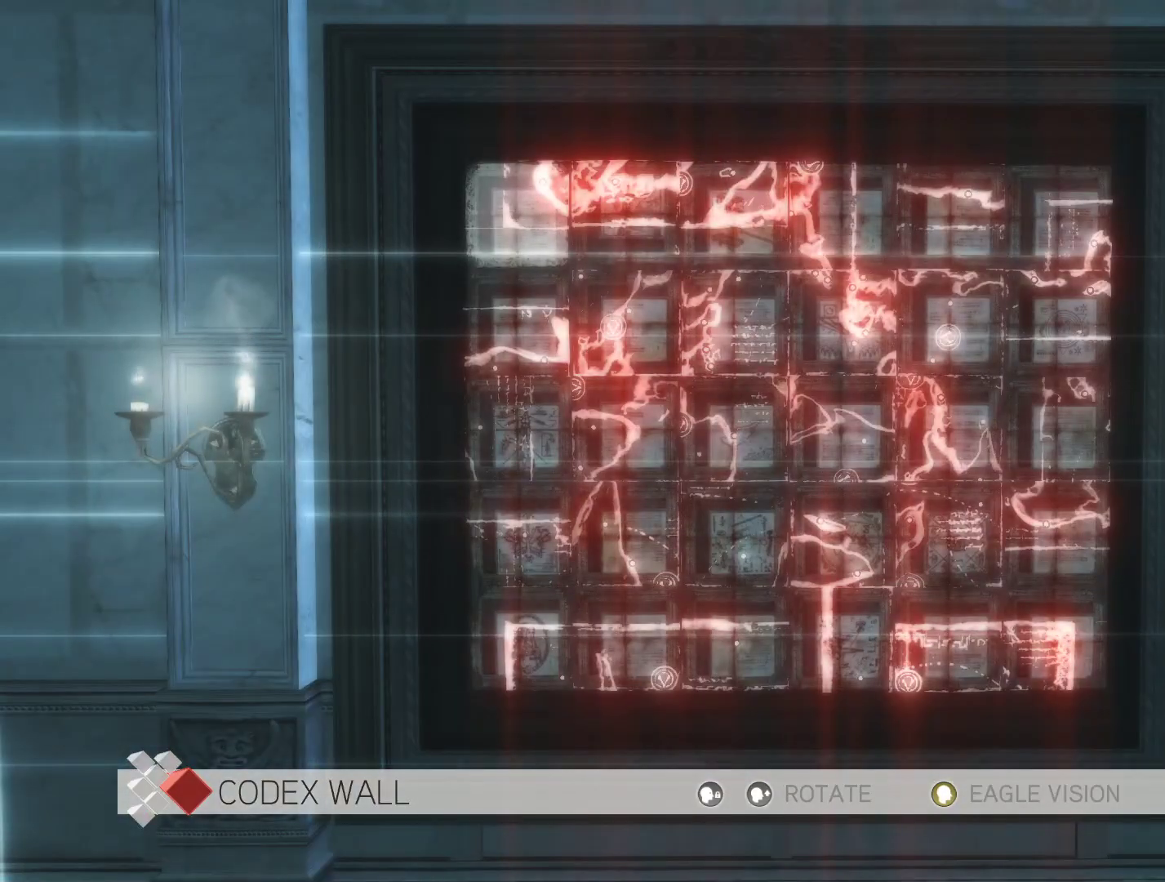
{"keys": [], "mouse": [], "events": []}
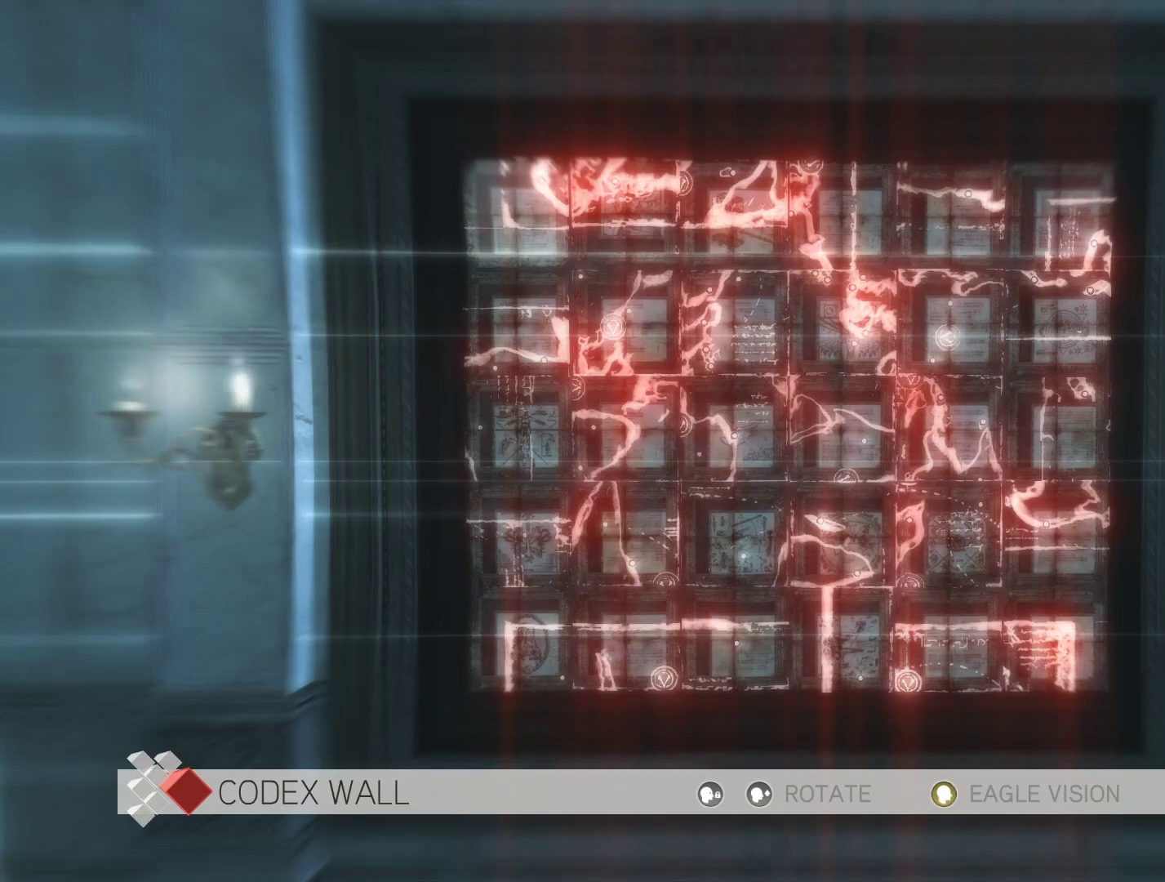
{"keys": [], "mouse": [], "events": []}
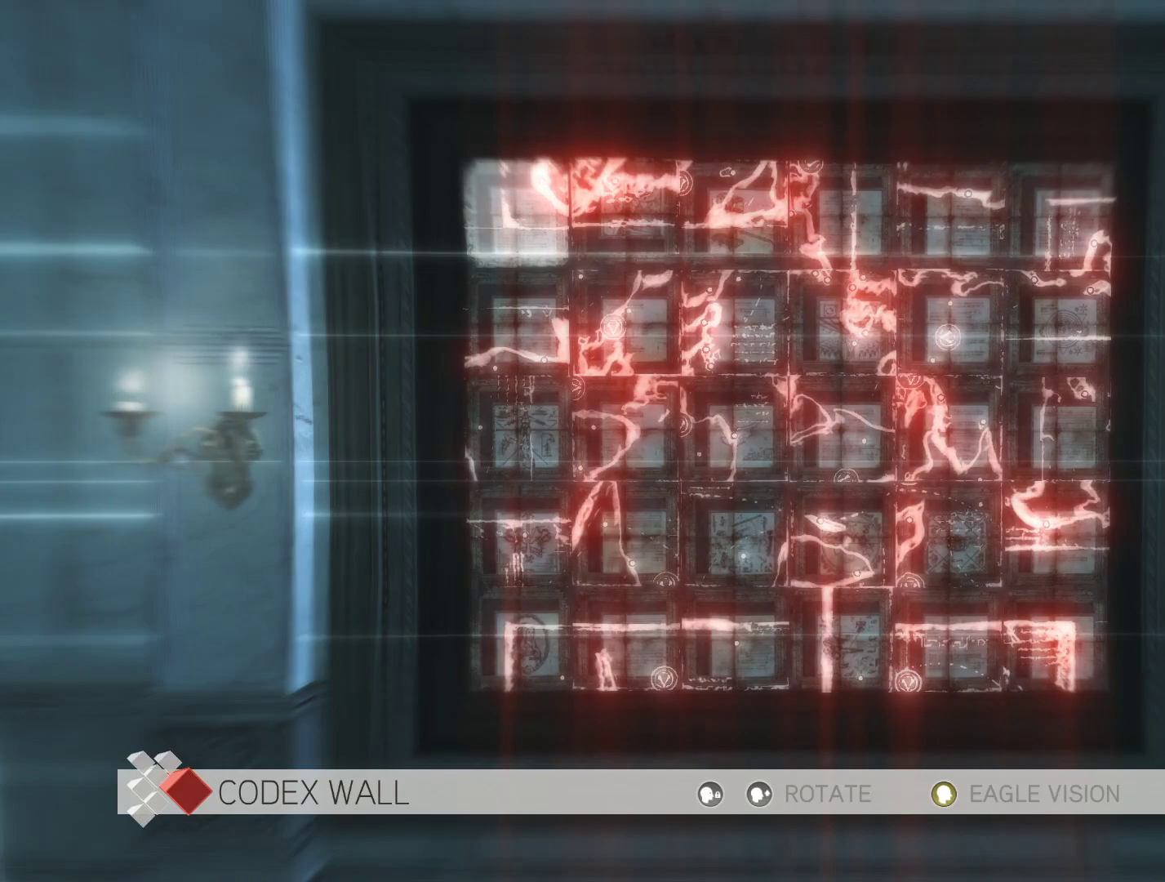
{"keys": [], "mouse": [], "events": []}
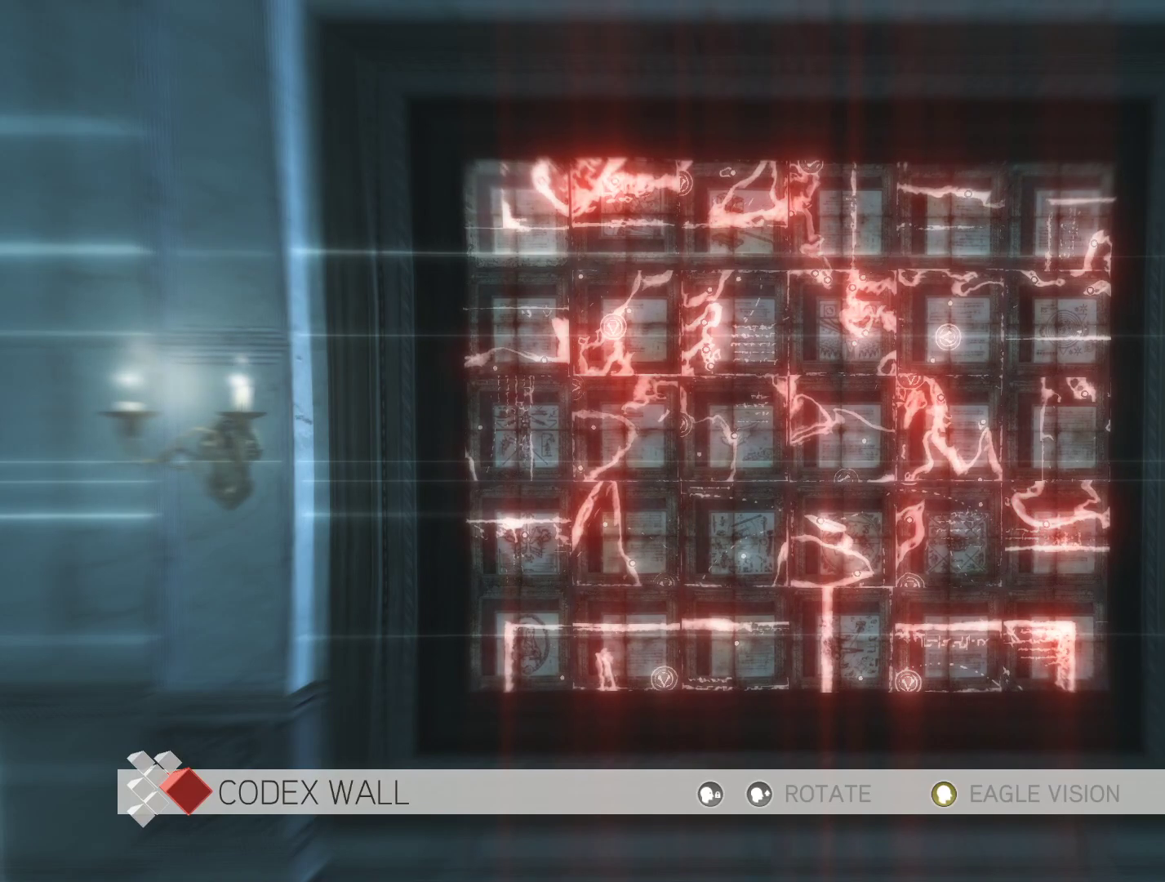
{"keys": [], "mouse": [], "events": [[200, "mouse_right", "down"], [350, "mouse_right", "up"]]}
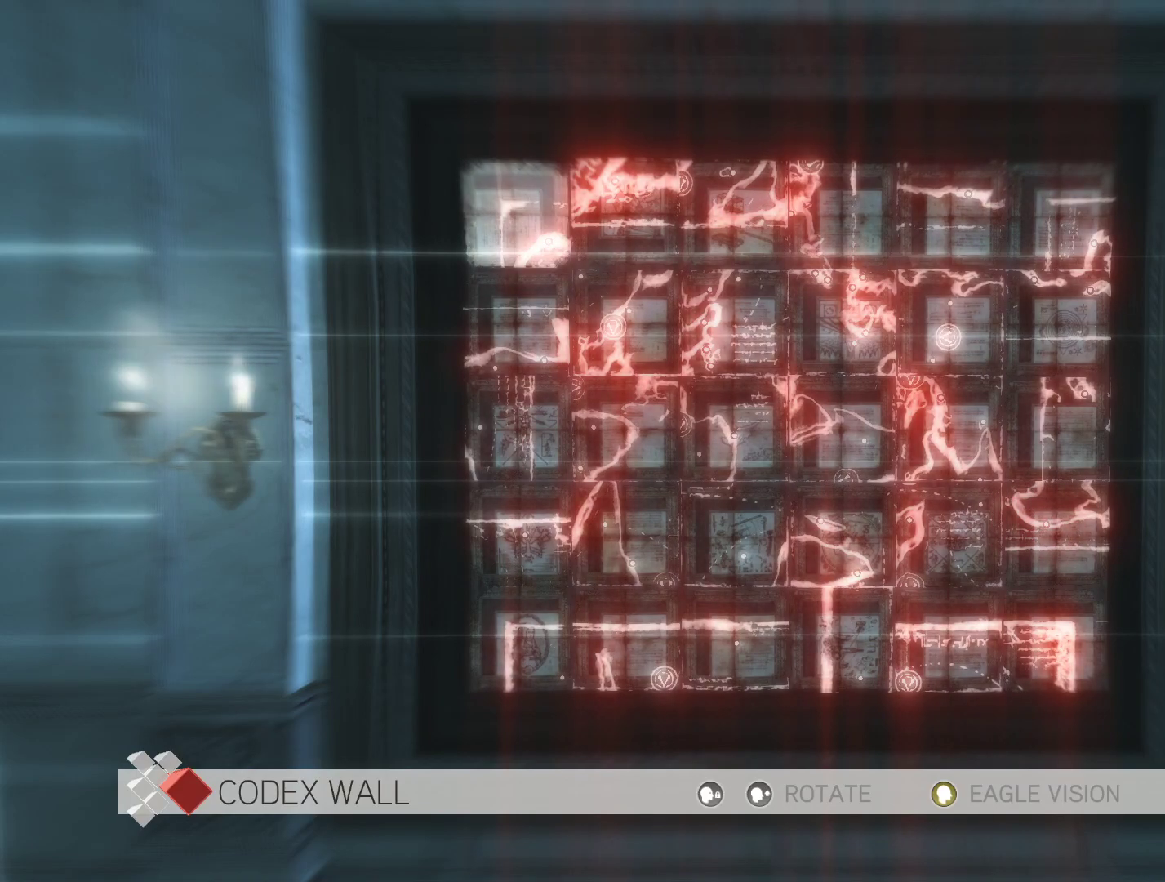
{"keys": [], "mouse": [], "events": []}
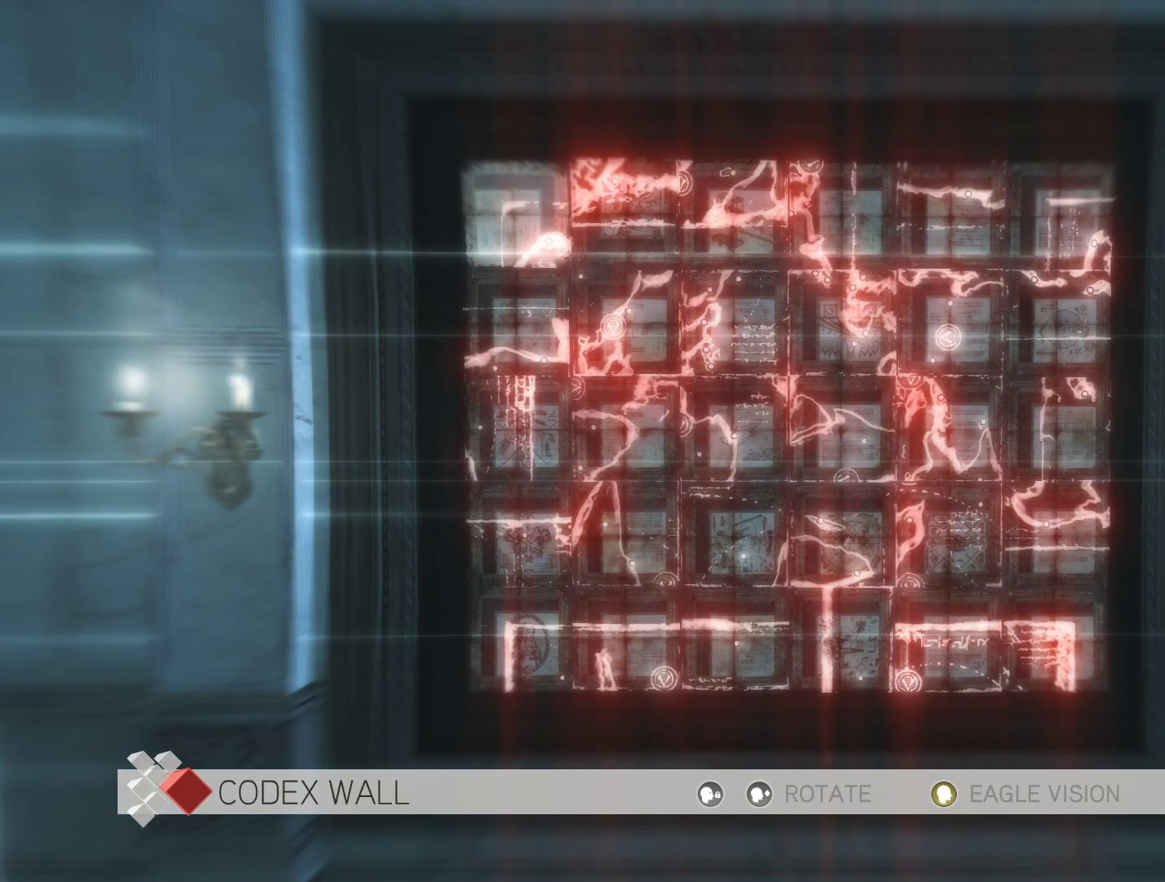
{"keys": [], "mouse": [], "events": []}
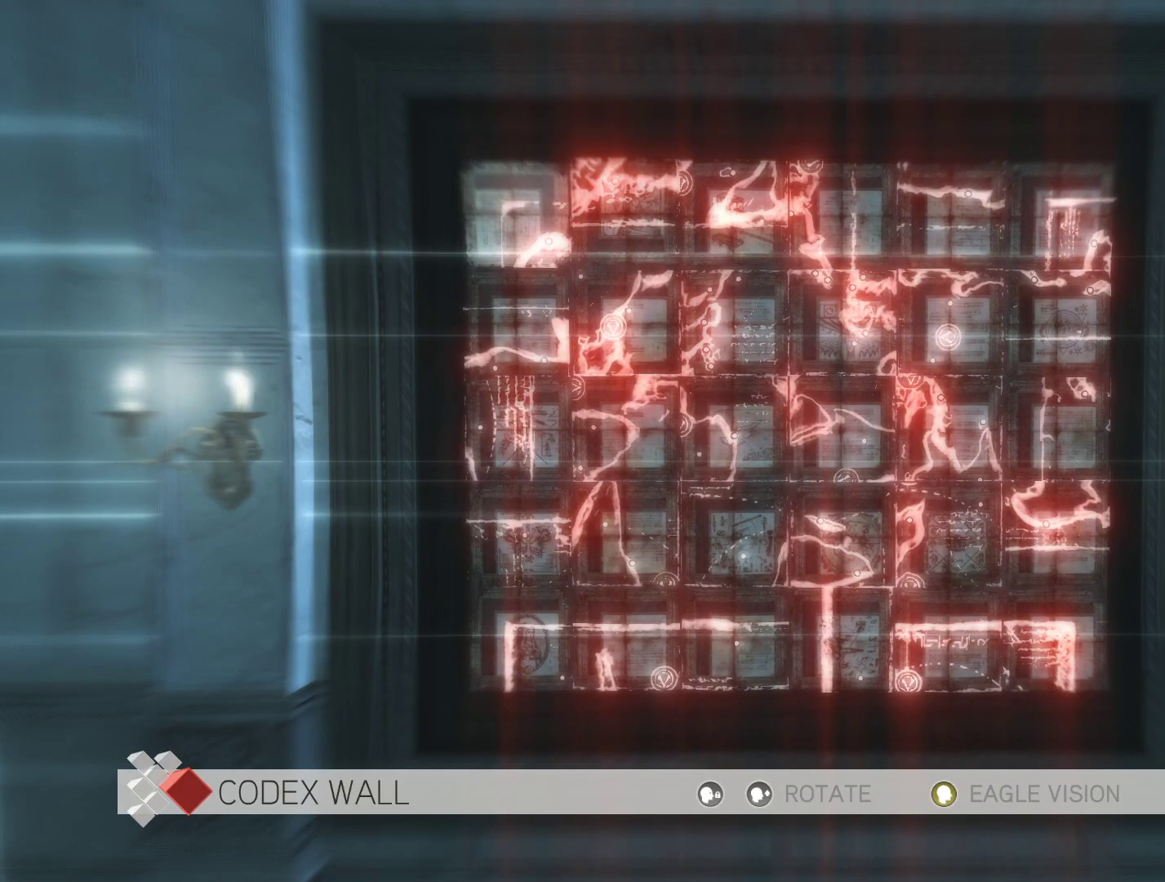
{"keys": [], "mouse": [], "events": [[150, "mouse_right", "down"], [383, "mouse_right", "up"]]}
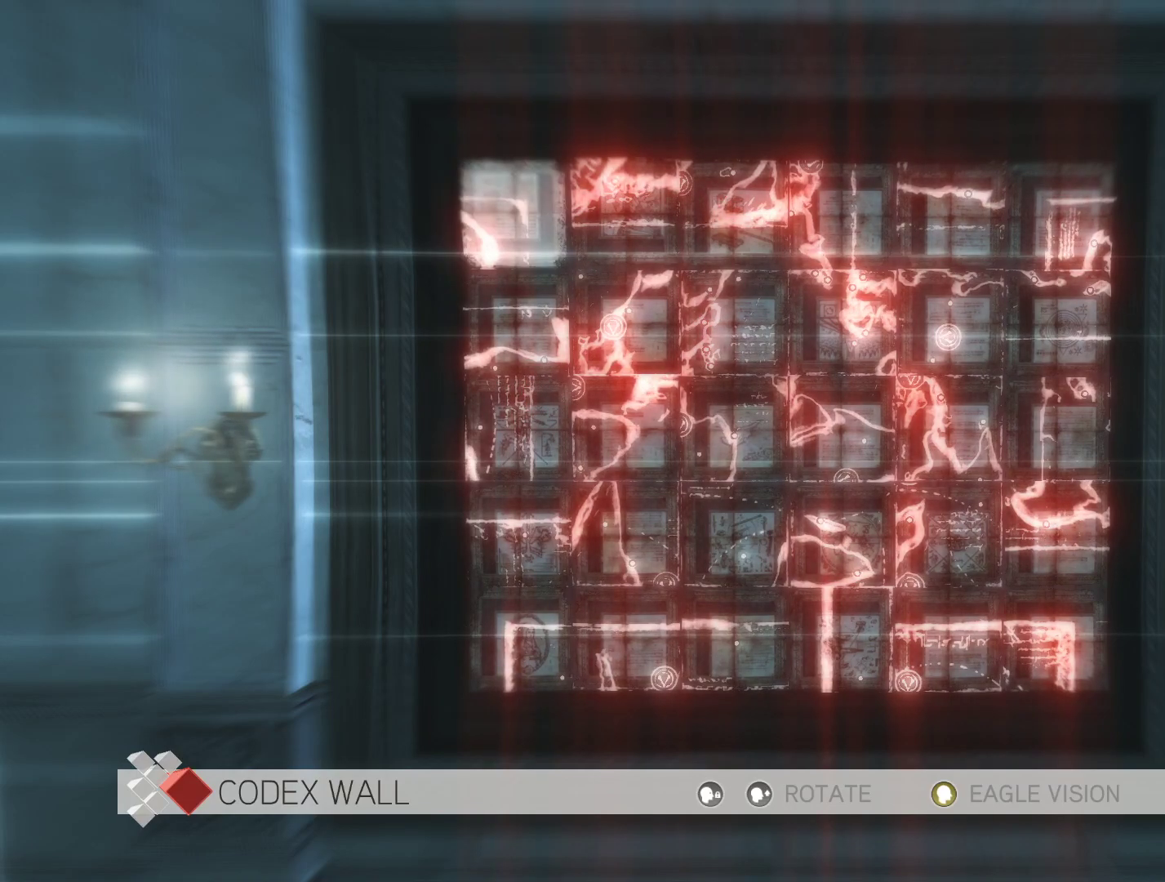
{"keys": [], "mouse": [], "events": [[67, "mouse_right", "down"], [267, "mouse_right", "up"]]}
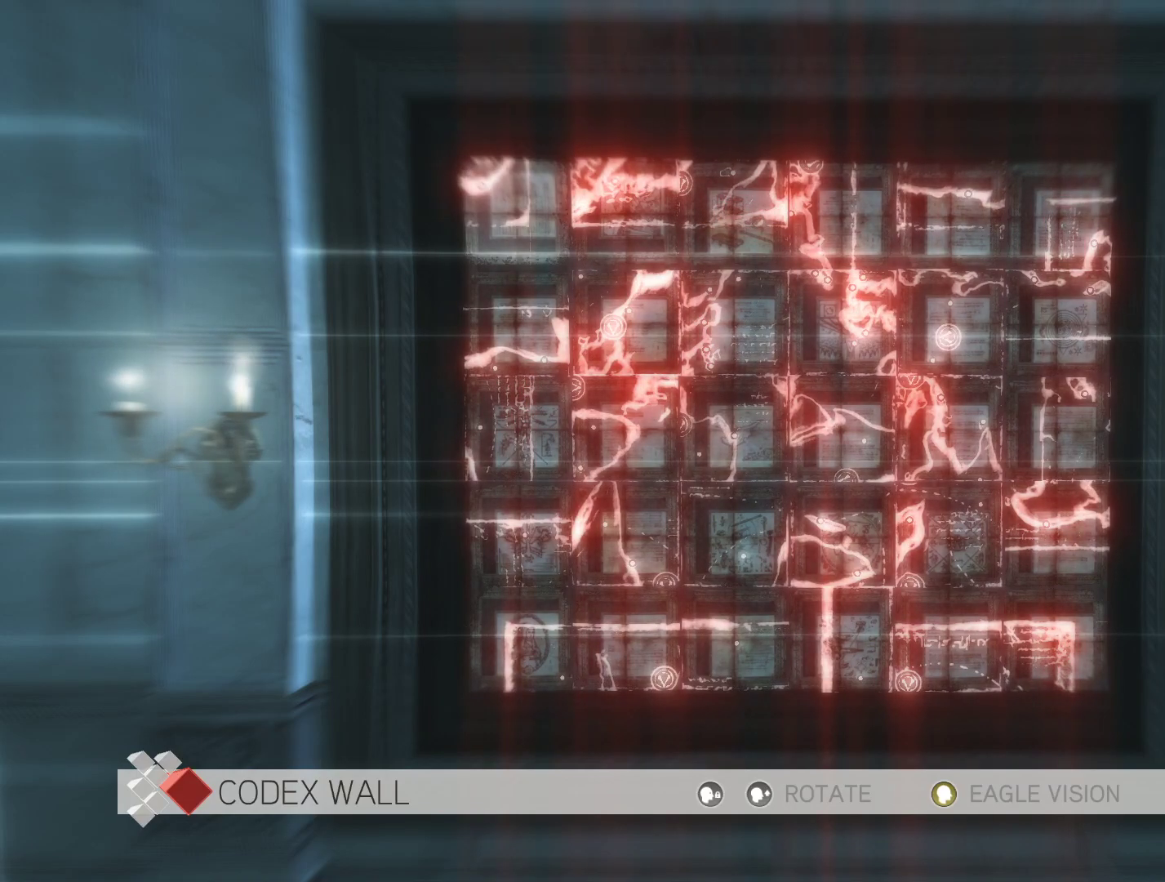
{"keys": [], "mouse": [], "events": [[100, "mouse_right", "down"], [283, "mouse_right", "up"]]}
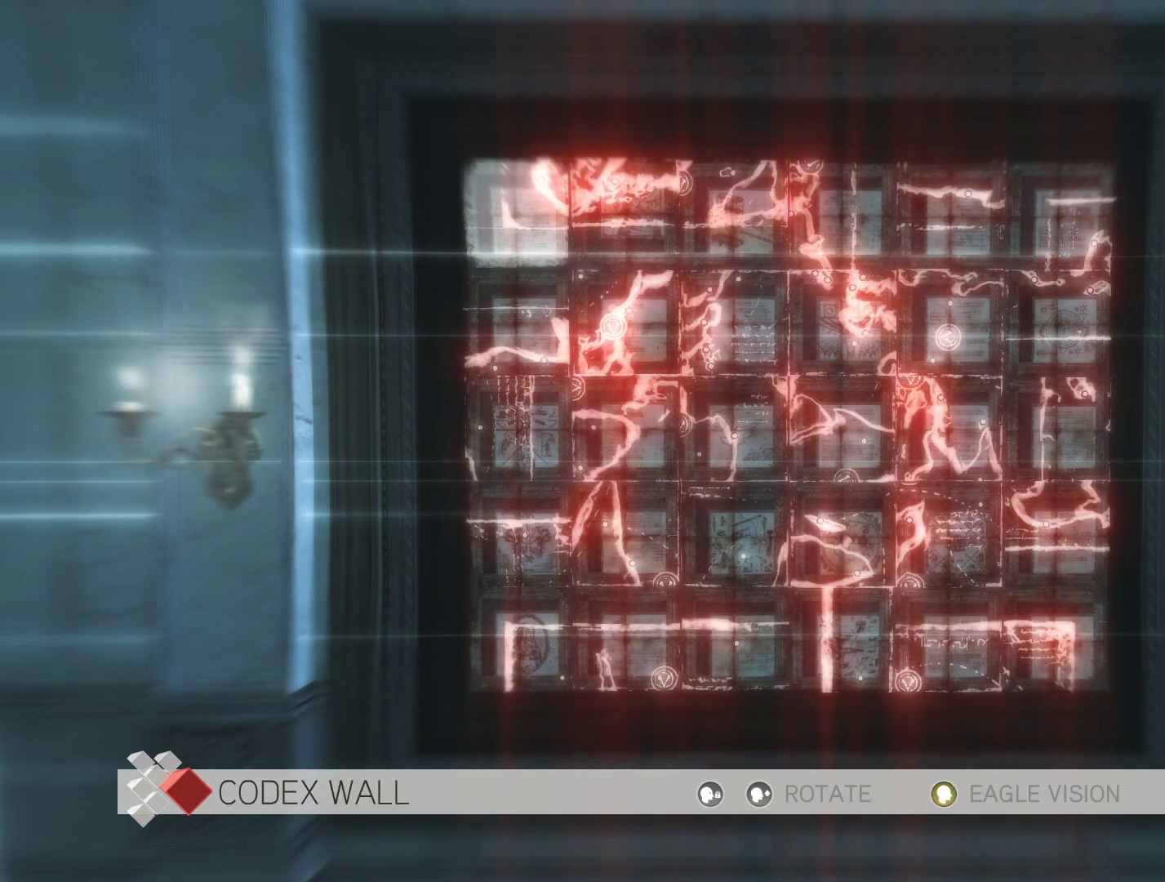
{"keys": [], "mouse": [], "events": []}
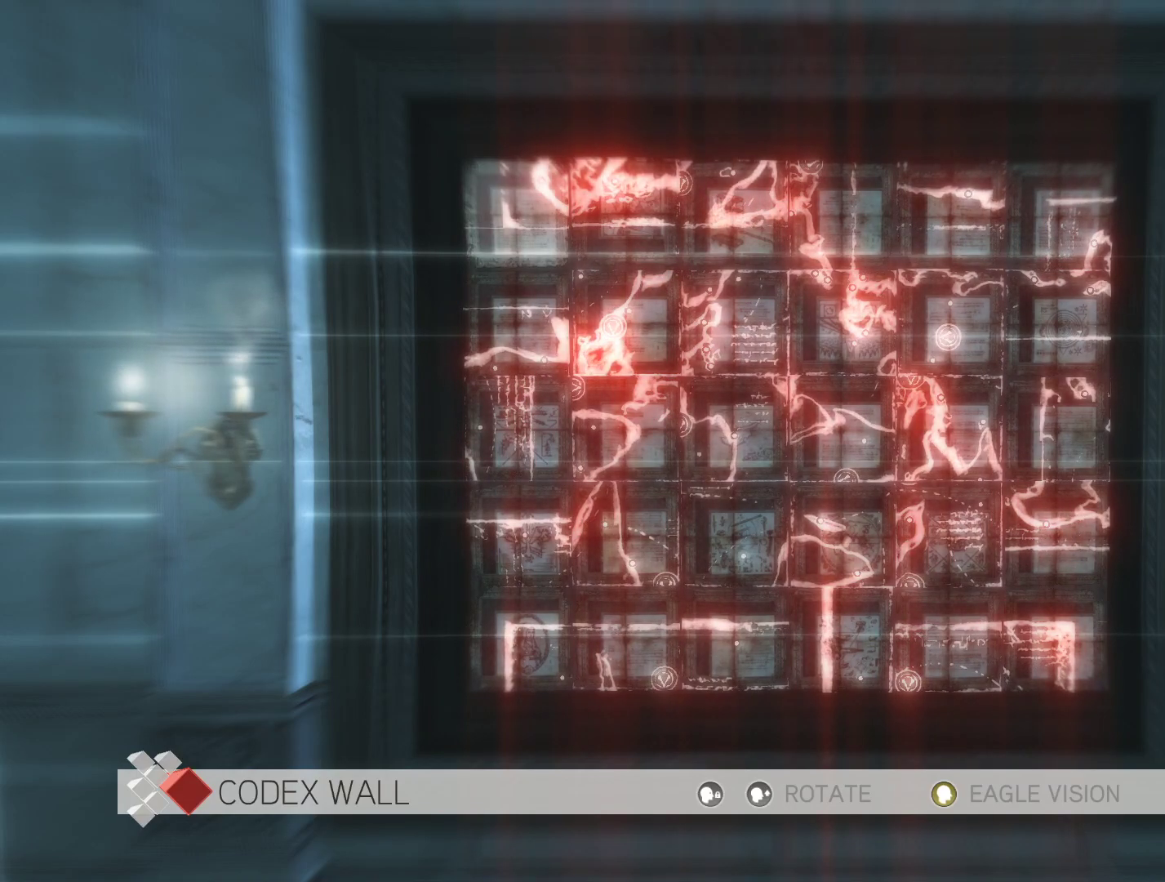
{"keys": [], "mouse": [], "events": [[33, "d", "down"], [167, "d", "up"]]}